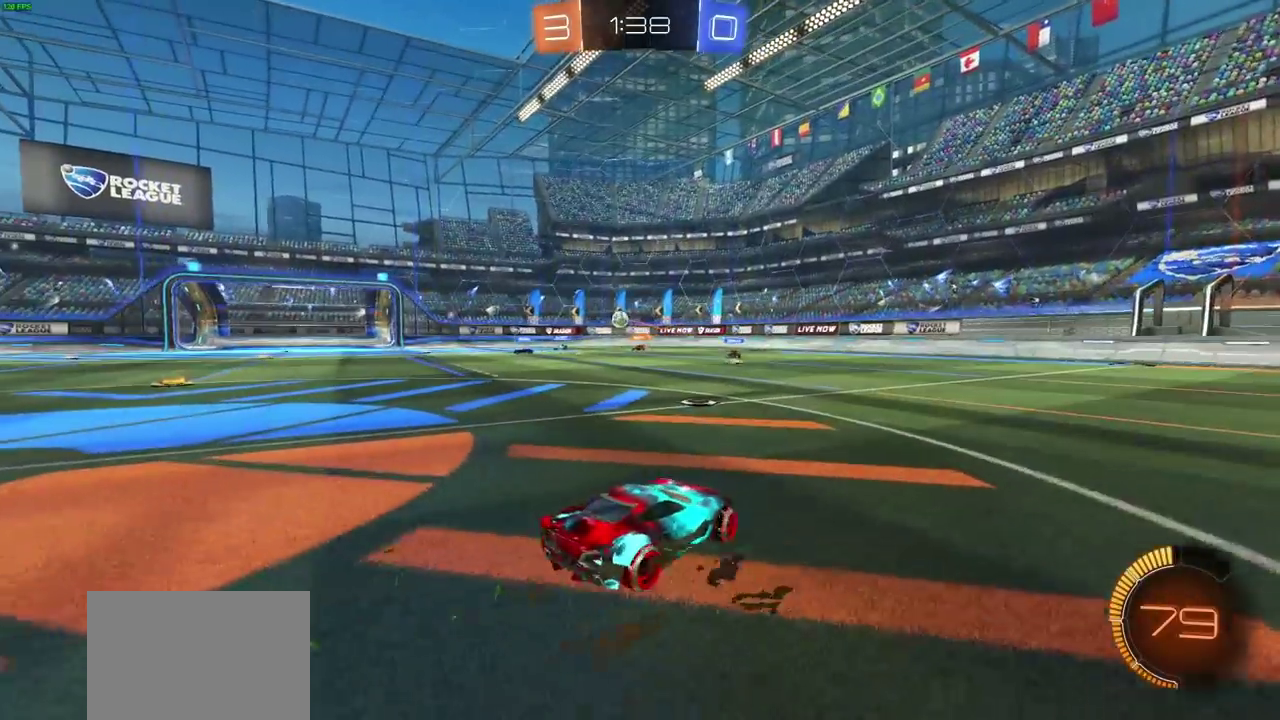
Gameplay with a controller (PlayStation layout); each line is a JSON object with the inputs held at the frame after it (dt_ms = milliseconds from this image to that frame). "events" lists button and stick changes between this image and that frame as [ms after this image, input, new state], when the widget could be followed in between. Not read: L1 L2 R1 R2.
{"dt_ms": 400, "buttons": ["CIRCLE"], "left_stick": "left", "right_stick": "center"}
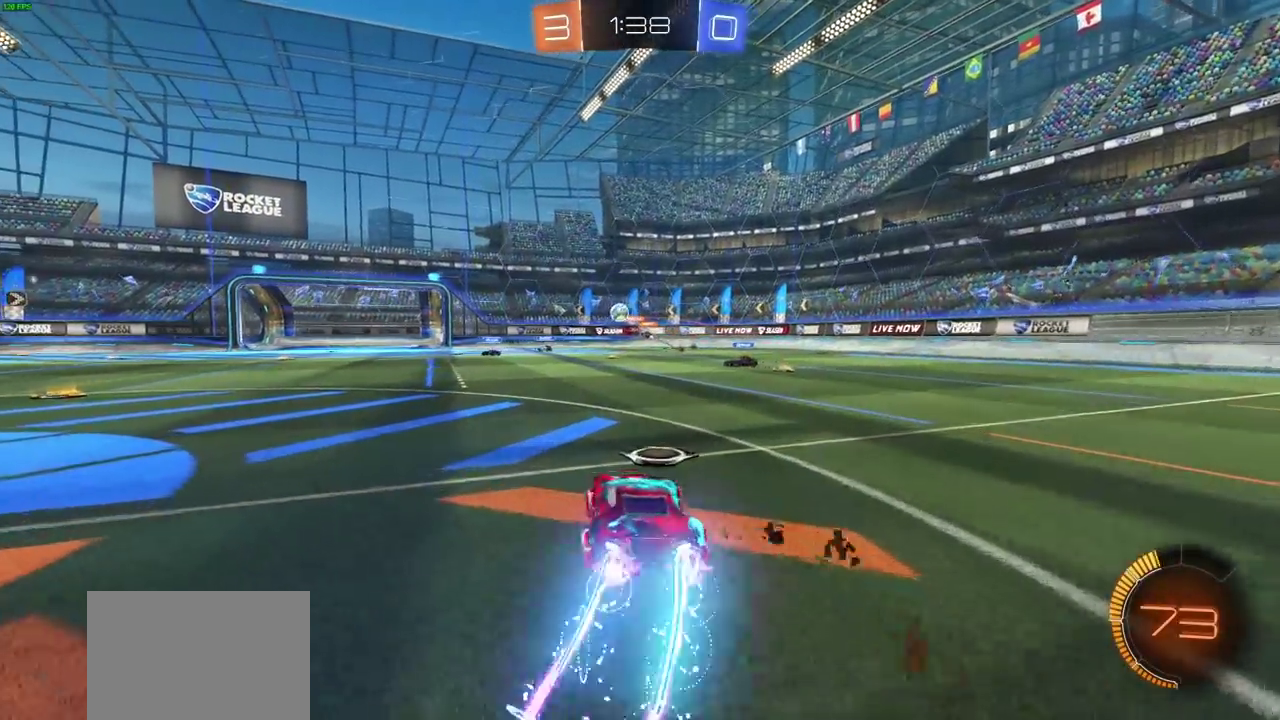
{"dt_ms": 700, "buttons": ["CIRCLE"], "left_stick": "right", "right_stick": "center"}
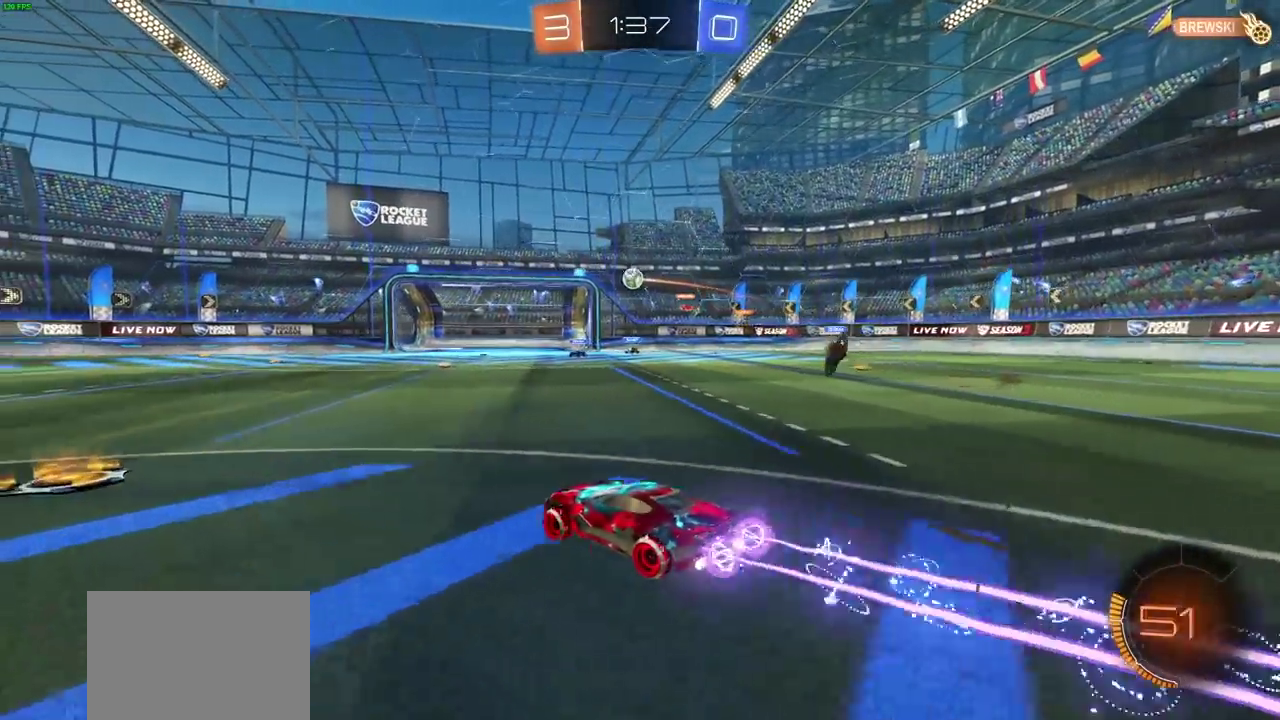
{"dt_ms": 400, "buttons": ["CIRCLE"], "left_stick": "center", "right_stick": "center", "events": [[83, "left_stick", "center"]]}
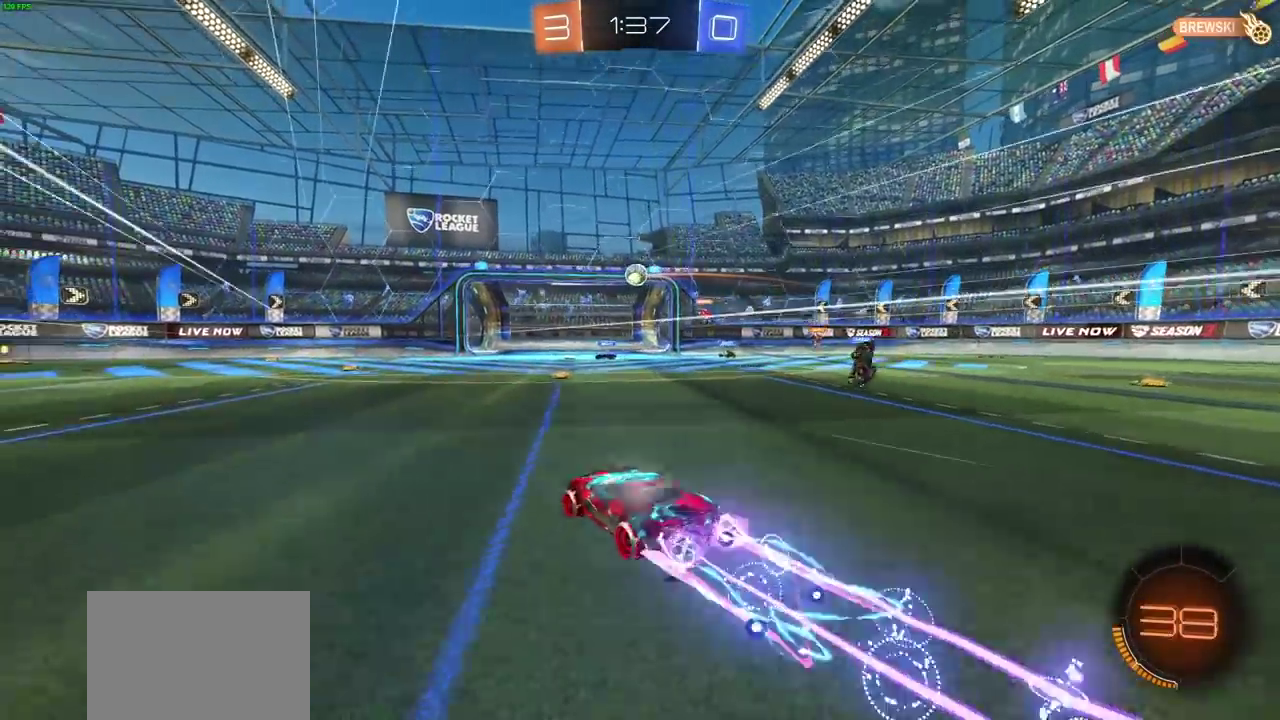
{"dt_ms": 300, "buttons": [], "left_stick": "left", "right_stick": "center", "events": [[117, "left_stick", "left"], [200, "CIRCLE", "up"]]}
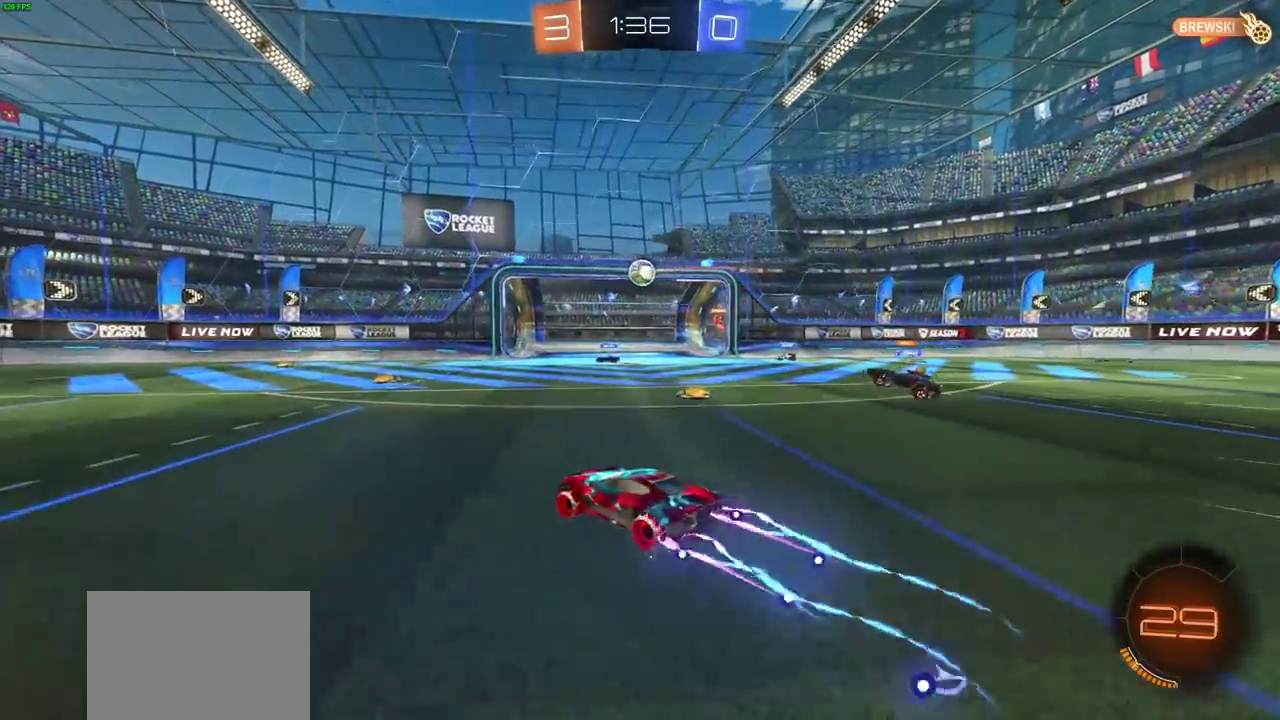
{"dt_ms": 800, "buttons": [], "left_stick": "center", "right_stick": "center", "events": [[33, "left_stick", "center"], [83, "left_stick", "right"], [133, "CIRCLE", "down"], [283, "left_stick", "center"], [450, "left_stick", "right"], [517, "left_stick", "down"], [550, "CROSS", "down"], [567, "left_stick", "down-left"], [750, "left_stick", "center"], [800, "CIRCLE", "up"], [800, "CROSS", "up"]]}
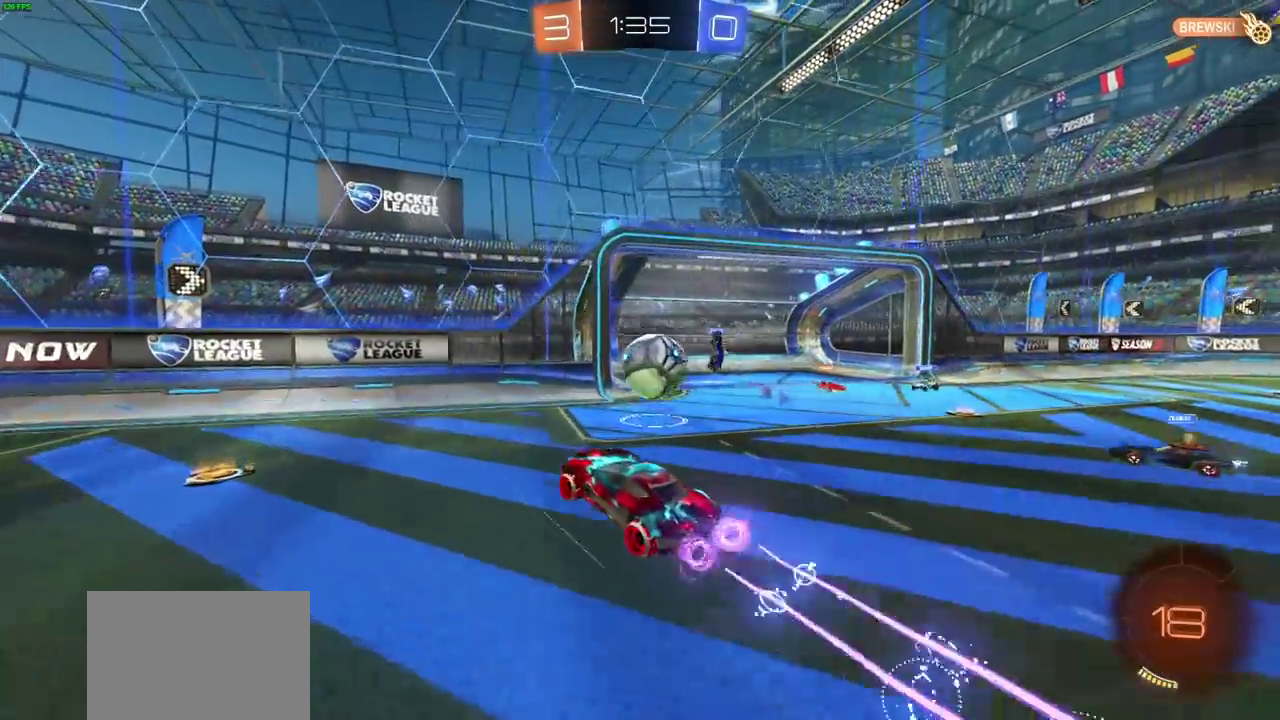
{"dt_ms": 400, "buttons": [], "left_stick": "right", "right_stick": "center", "events": [[133, "left_stick", "right"], [167, "CROSS", "down"], [317, "CROSS", "up"]]}
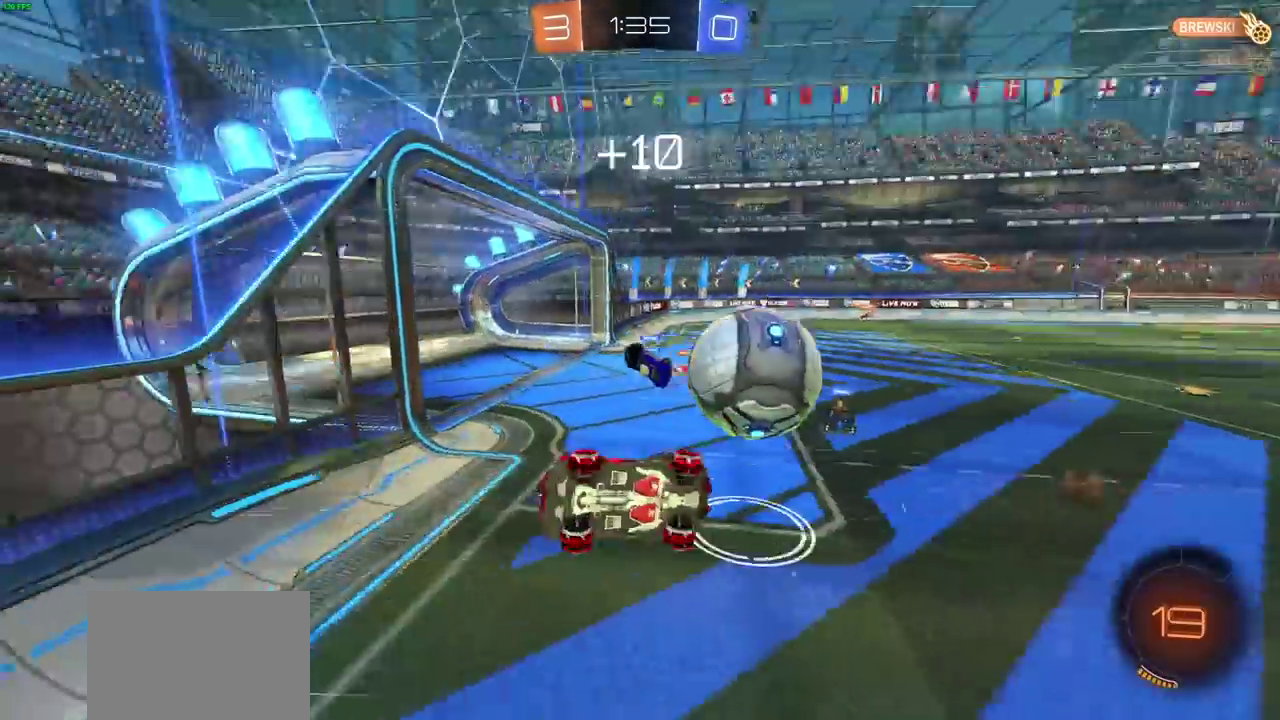
{"dt_ms": 300, "buttons": [], "left_stick": "center", "right_stick": "center", "events": [[117, "left_stick", "center"]]}
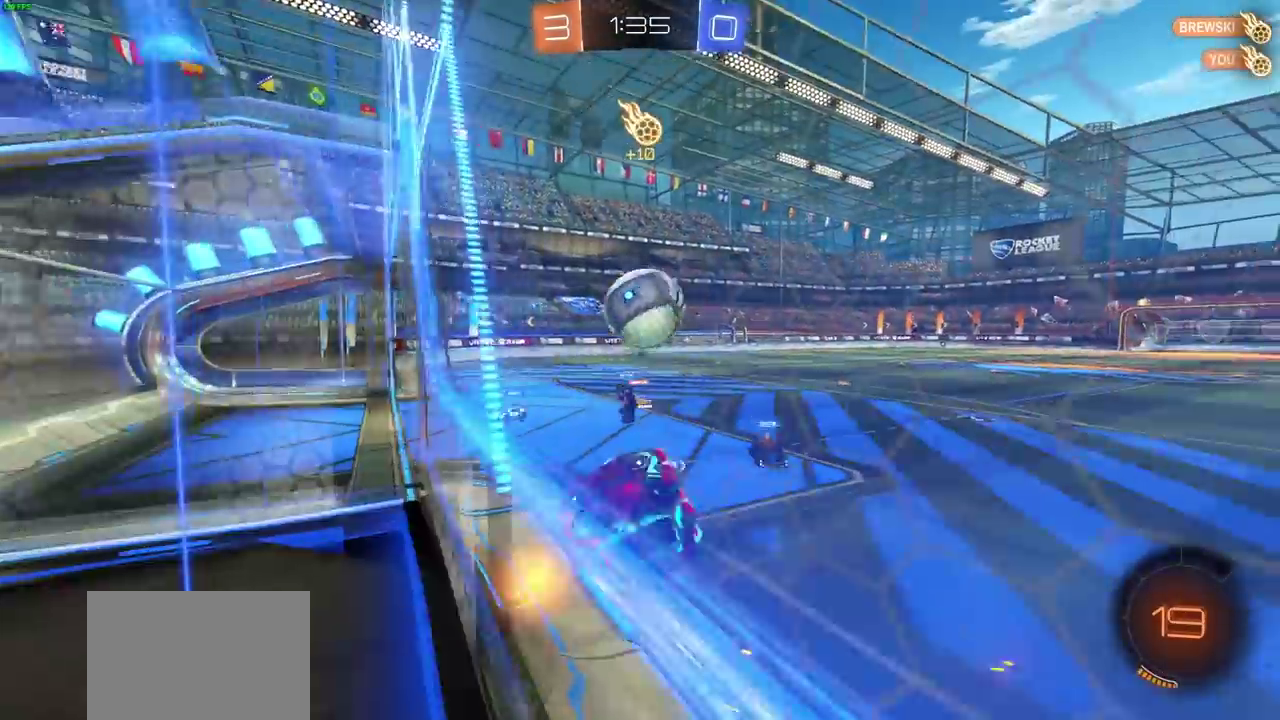
{"dt_ms": 700, "buttons": [], "left_stick": "up-left", "right_stick": "center"}
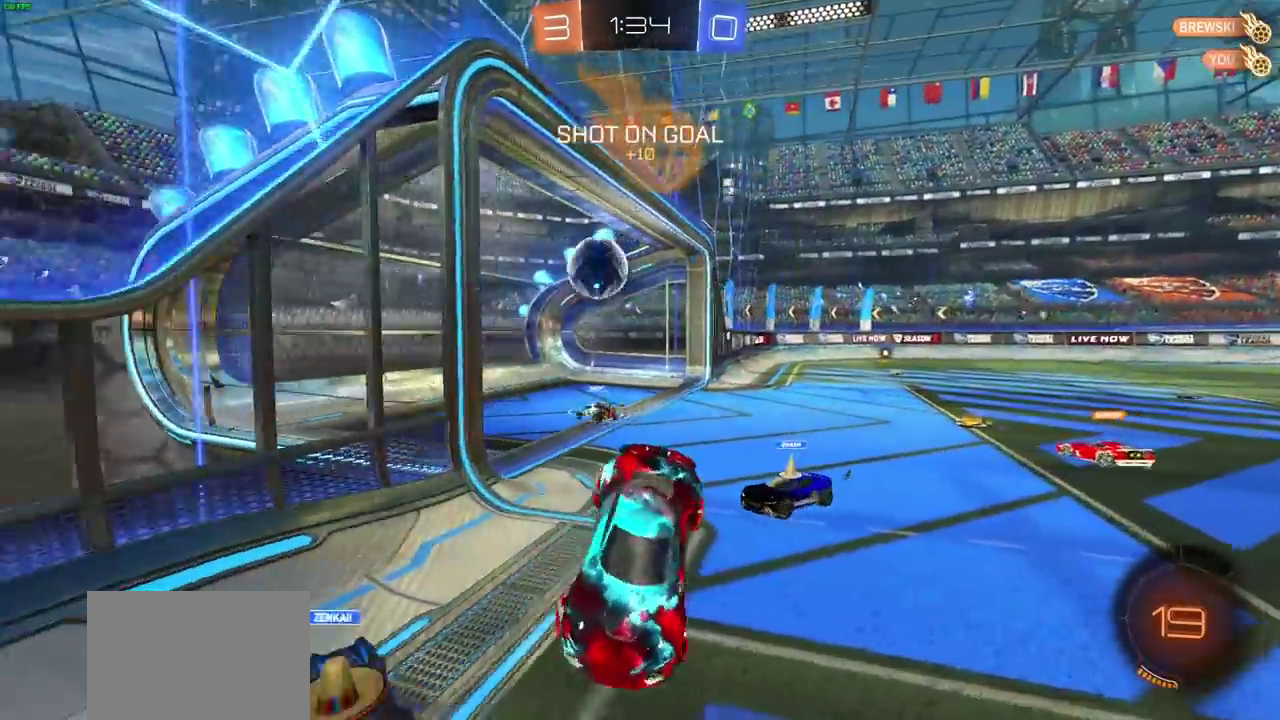
{"dt_ms": 600, "buttons": [], "left_stick": "center", "right_stick": "center"}
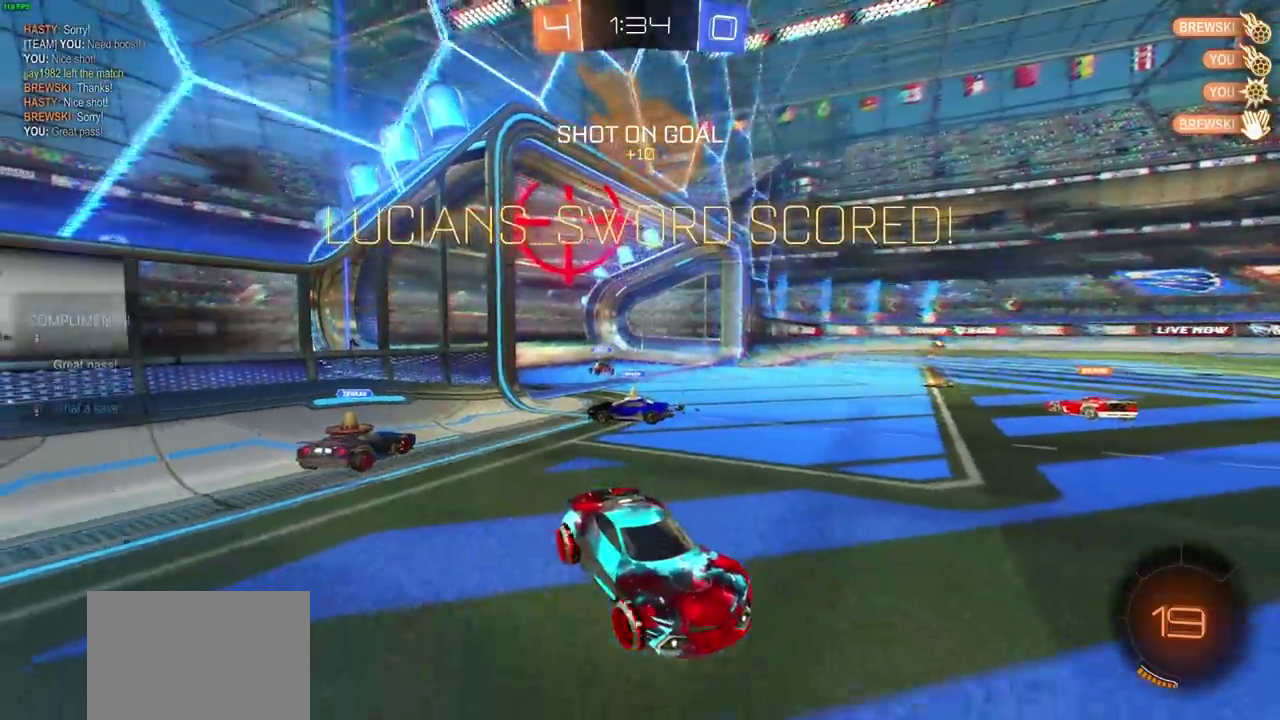
{"dt_ms": 400, "buttons": ["CIRCLE"], "left_stick": "left", "right_stick": "center", "events": [[283, "CIRCLE", "down"], [400, "left_stick", "left"]]}